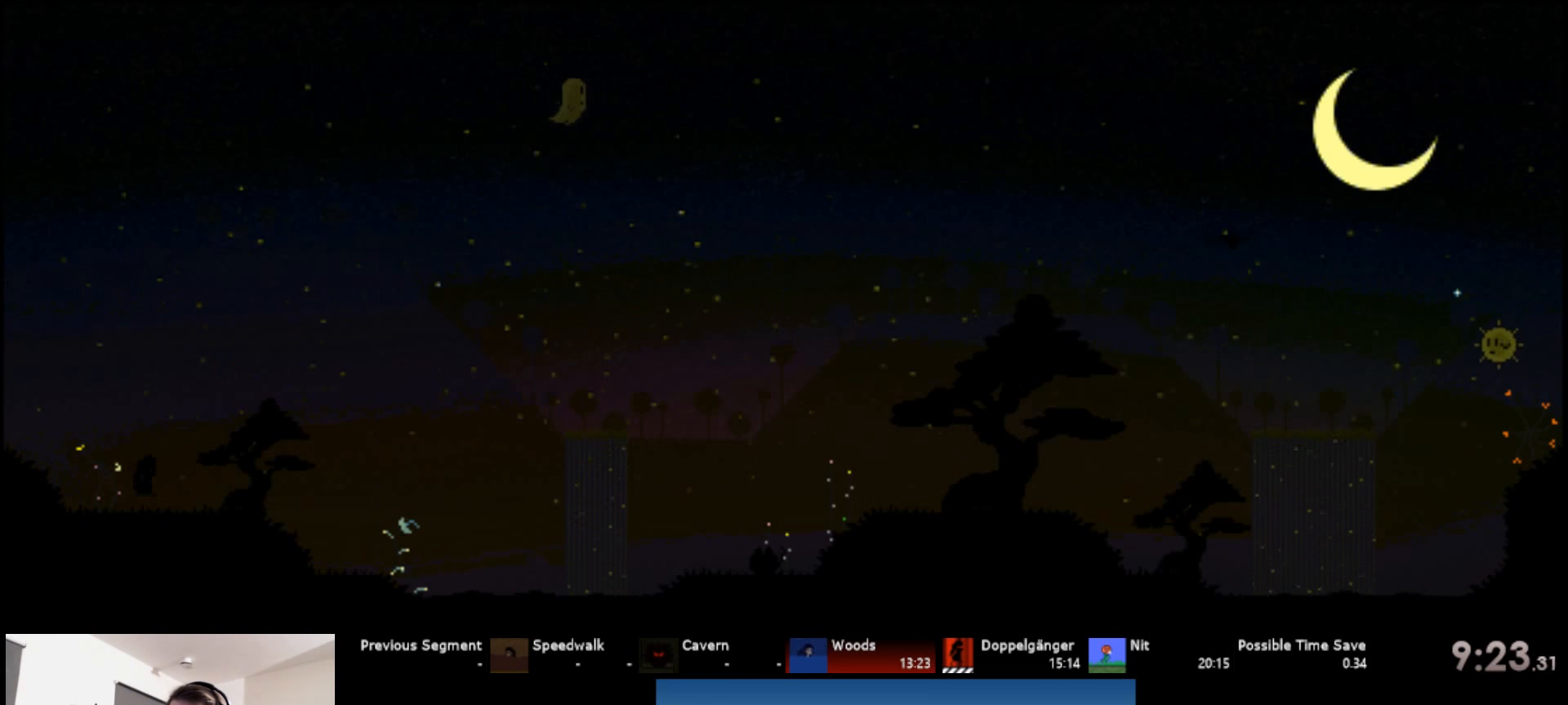
Gameplay with keyboard; each line is a JSON object with the keys held at the frame after it. "events" lists presses ("down") and releases ("up") of "a", "d", "down", "left", "right", "s", "up" and "w" between this image and that frame as [ms after this image, input, new state], when the widget could be followed in between. No other keys are recorded. Mouse input is not recorded.
{"keys": ["right", "s", "up"], "events": [[484, "s", "down"]]}
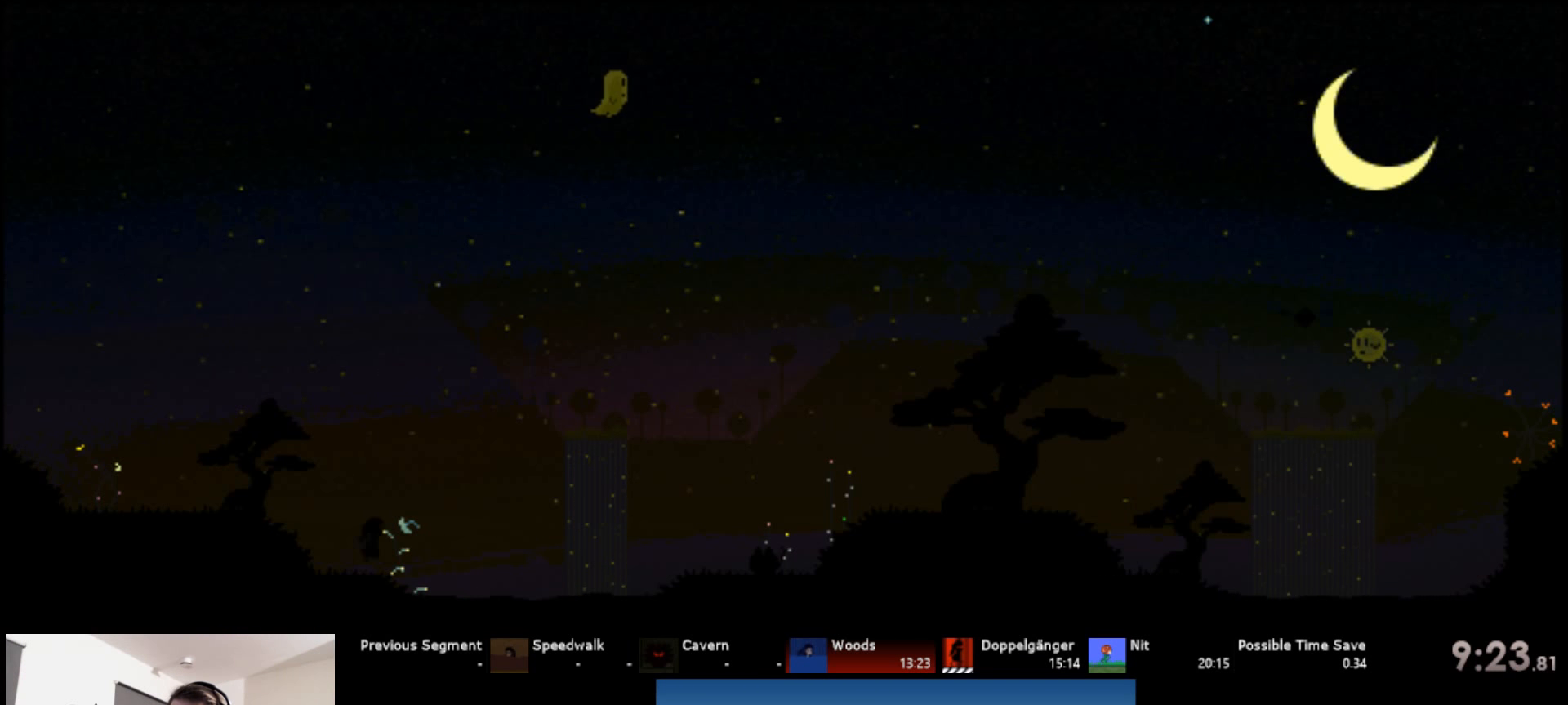
{"keys": ["right", "up"], "events": [[150, "s", "up"], [217, "s", "down"], [467, "s", "up"]]}
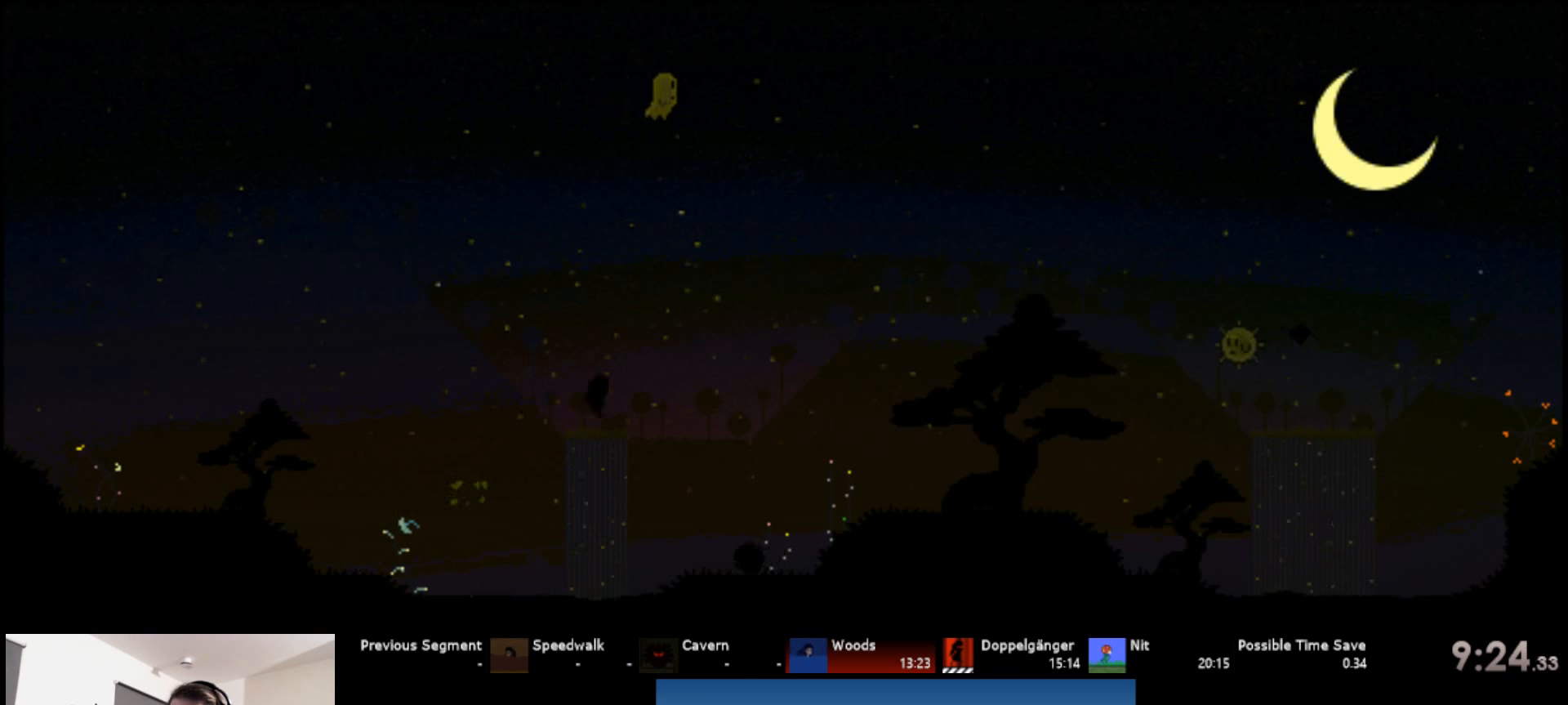
{"keys": ["right"], "events": [[66, "up", "up"], [183, "down", "down"], [283, "down", "up"], [350, "down", "down"], [450, "down", "up"]]}
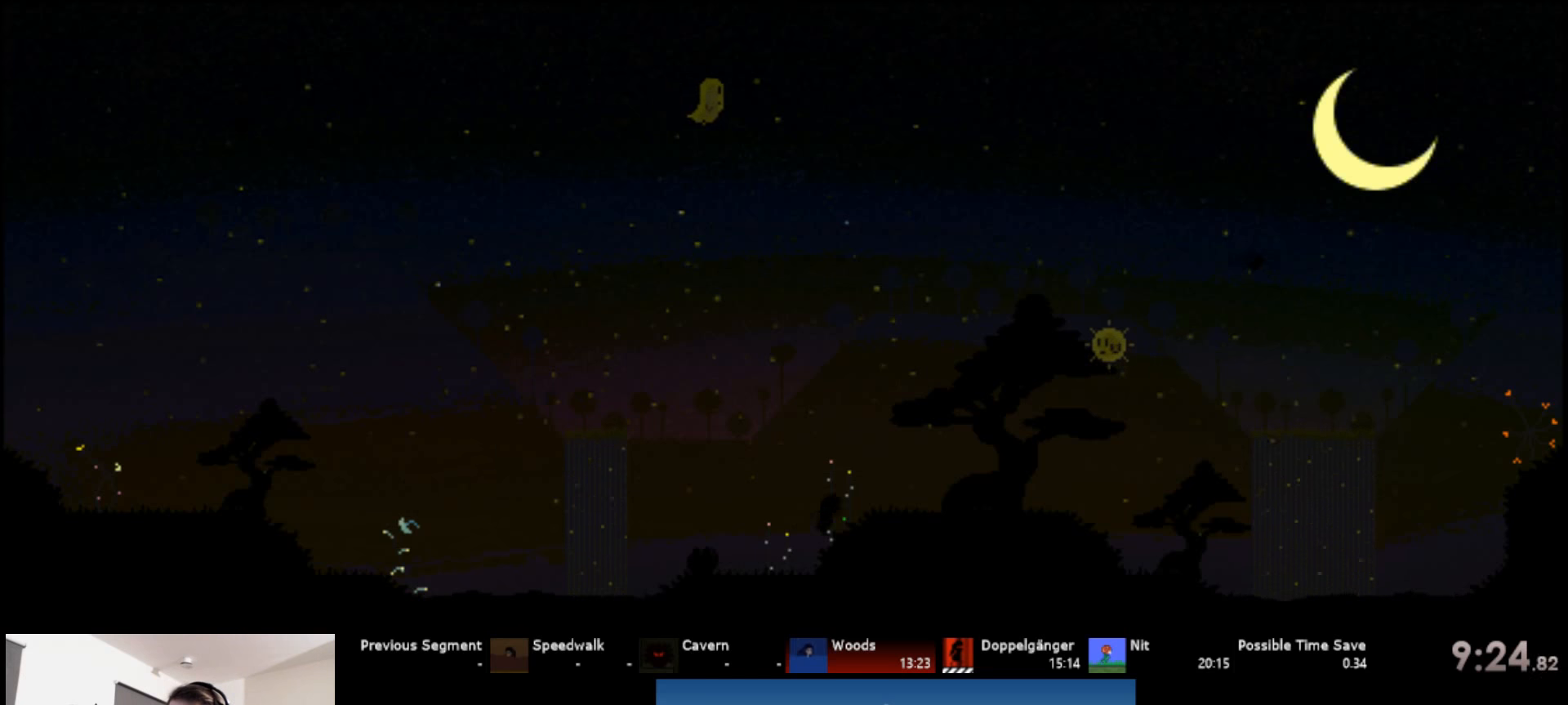
{"keys": ["right", "up"], "events": [[100, "right", "up"], [150, "s", "down"], [283, "s", "up"], [333, "s", "down"], [416, "right", "down"], [416, "up", "down"], [483, "s", "up"]]}
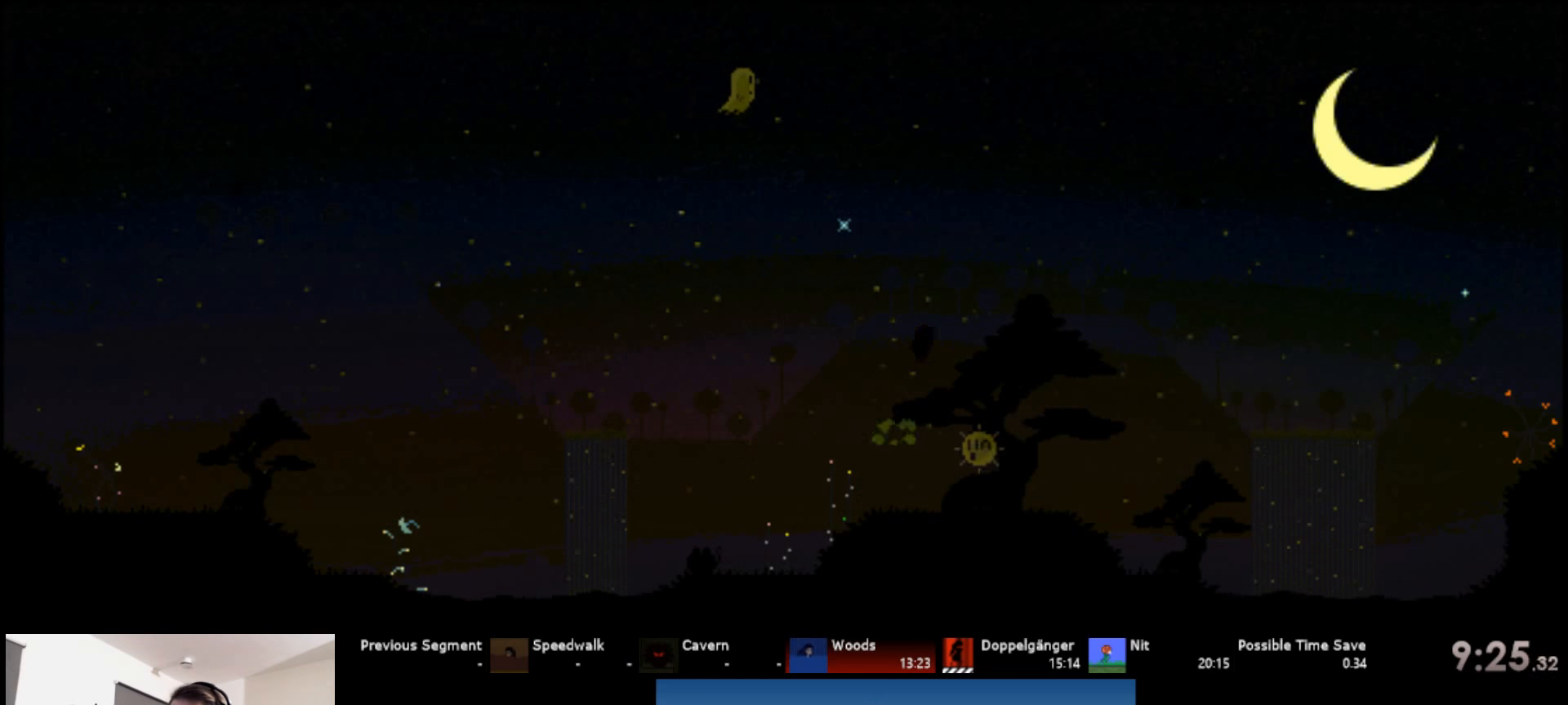
{"keys": ["right", "up"], "events": []}
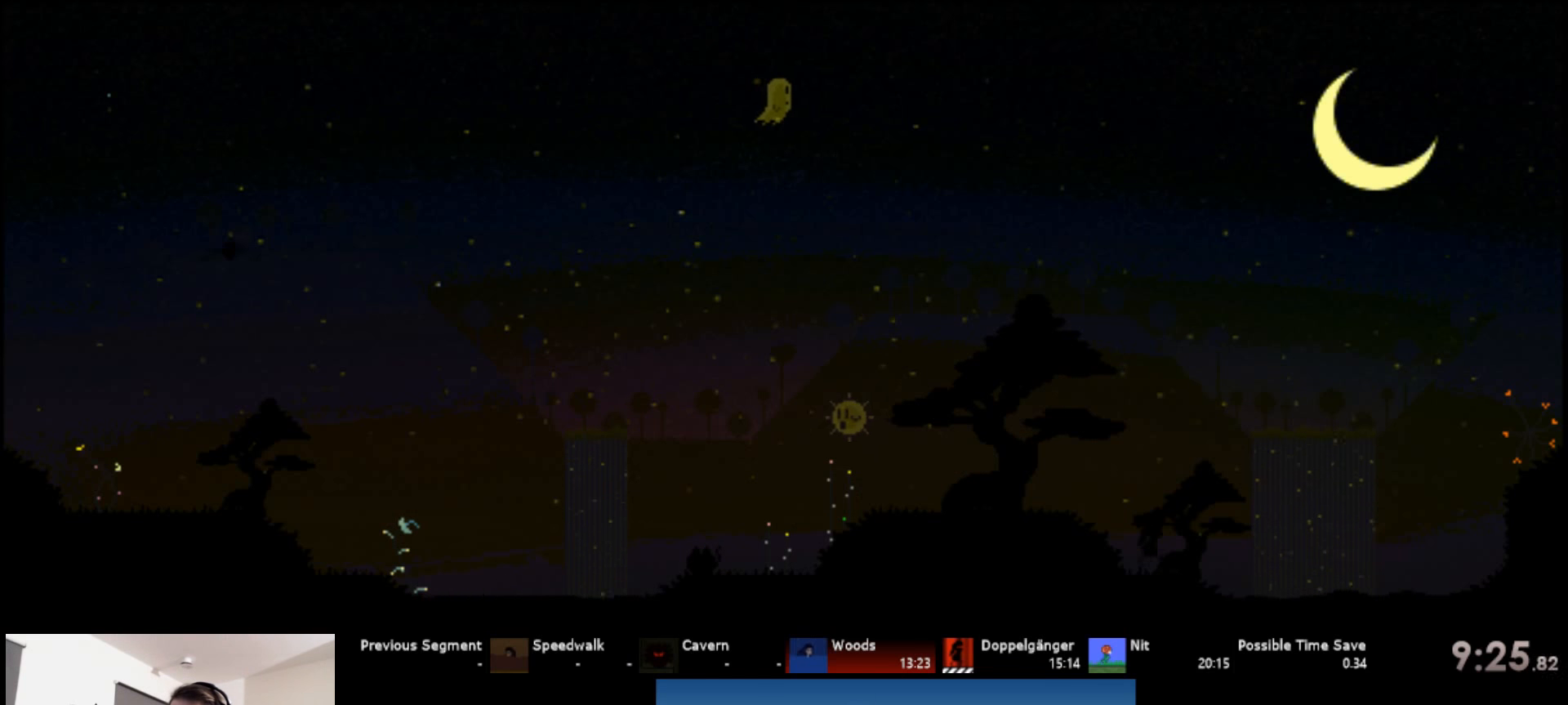
{"keys": ["right", "s", "up"], "events": [[66, "s", "down"], [350, "s", "up"], [433, "s", "down"]]}
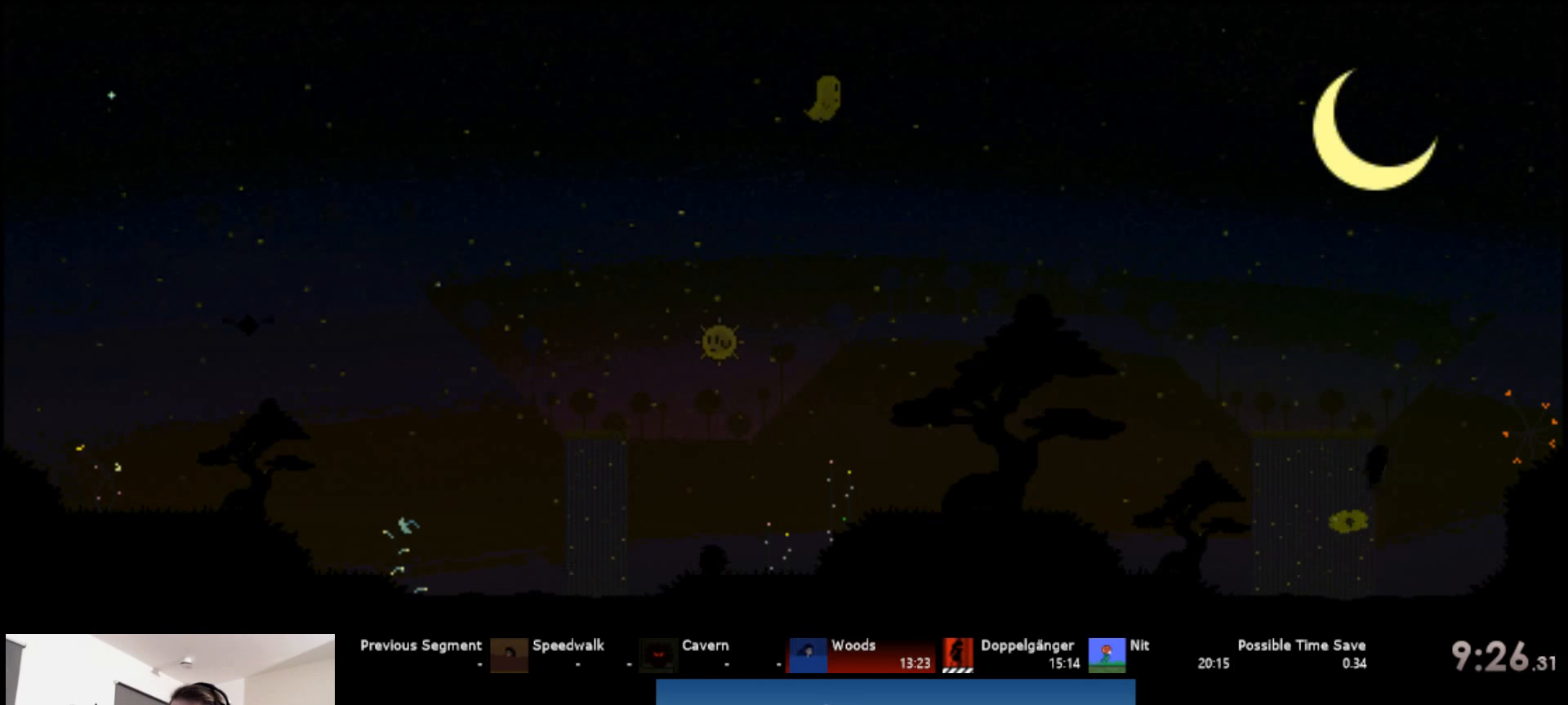
{"keys": ["right", "up"], "events": [[266, "s", "up"], [333, "s", "down"], [466, "s", "up"]]}
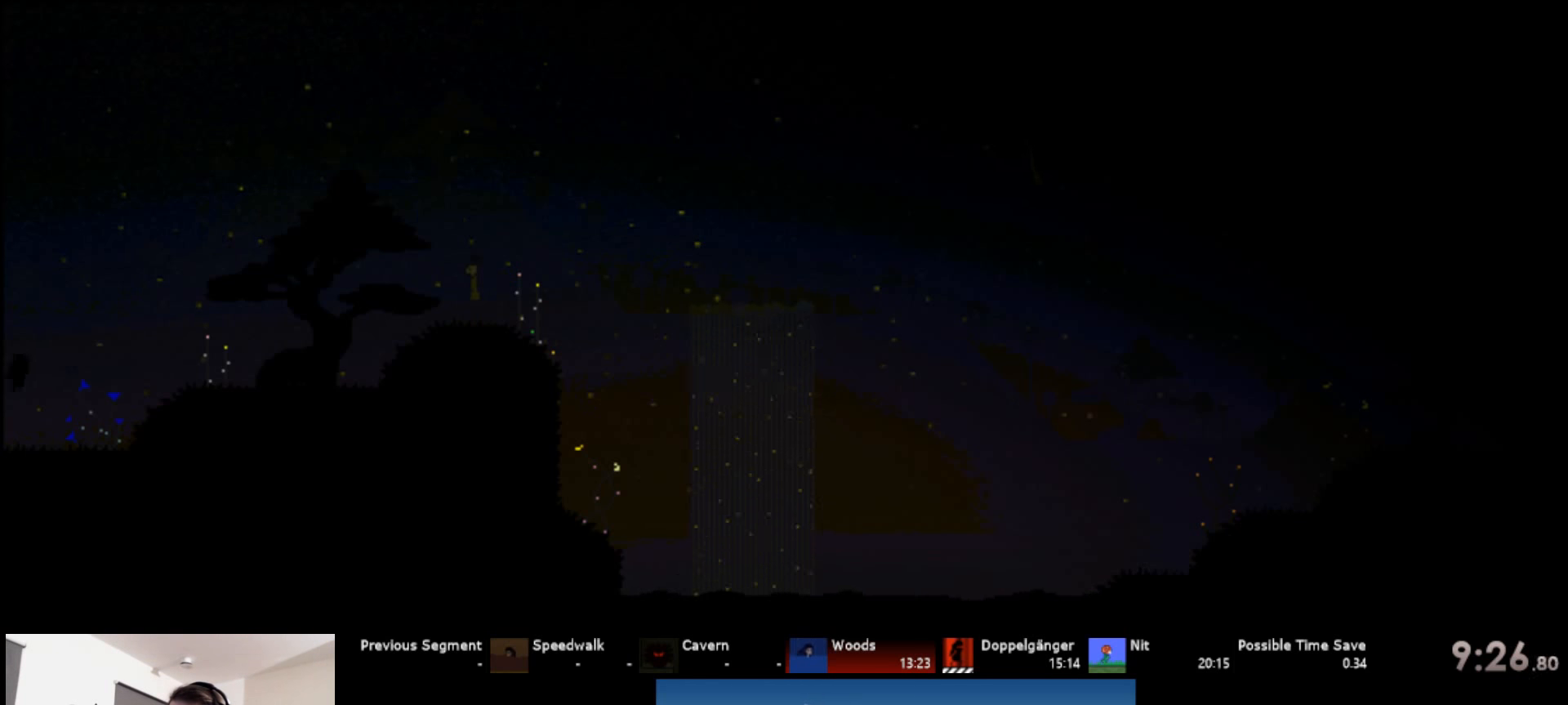
{"keys": ["right", "up"], "events": []}
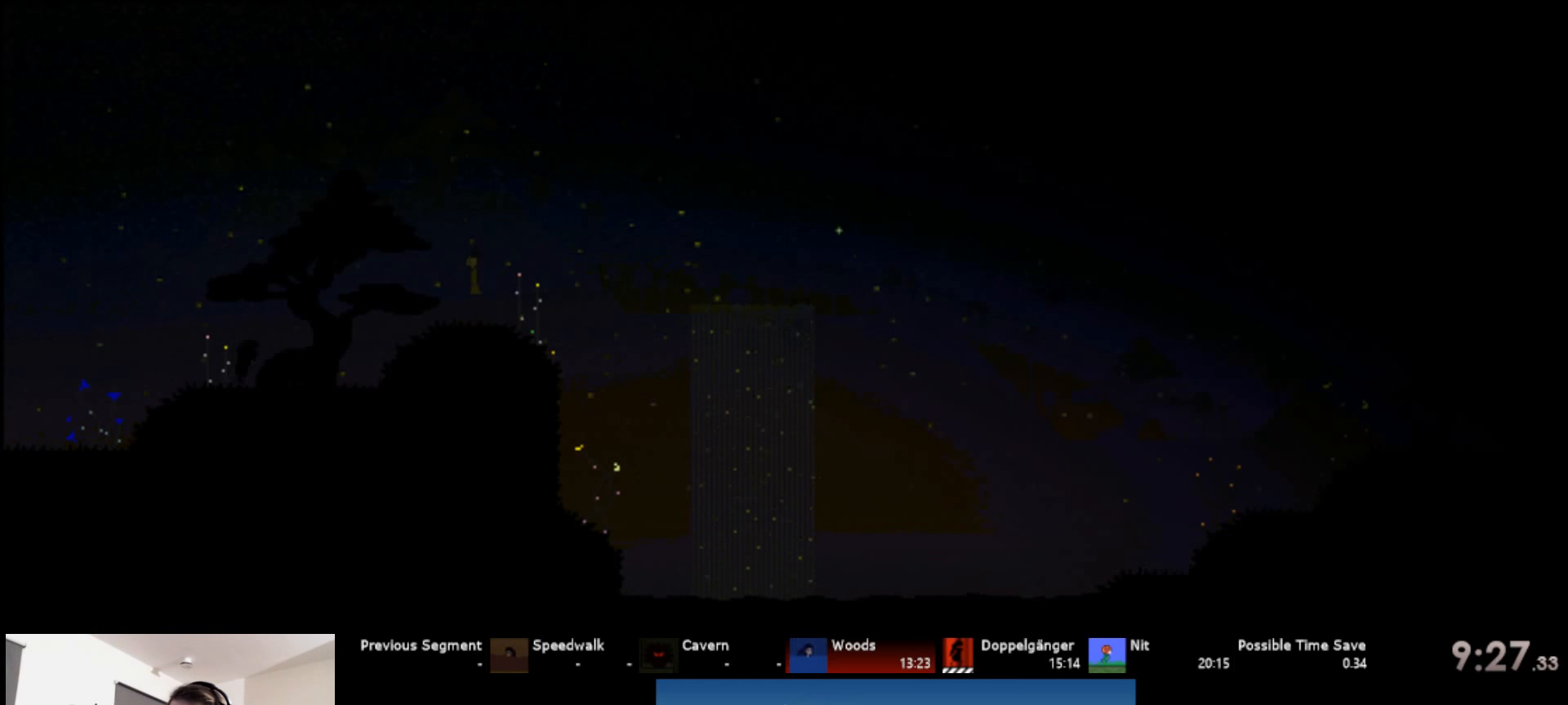
{"keys": ["right", "up"], "events": []}
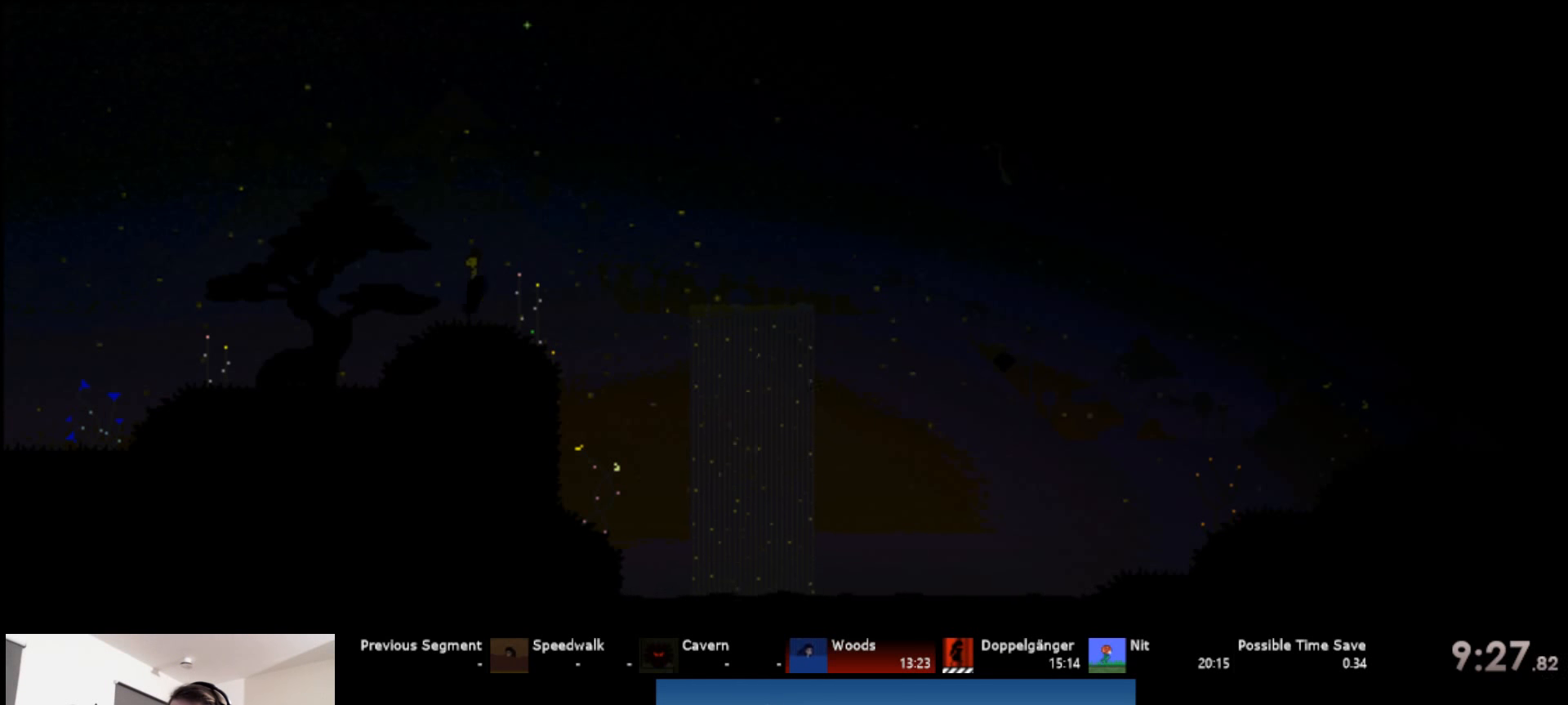
{"keys": ["right", "s", "up"], "events": [[266, "s", "down"]]}
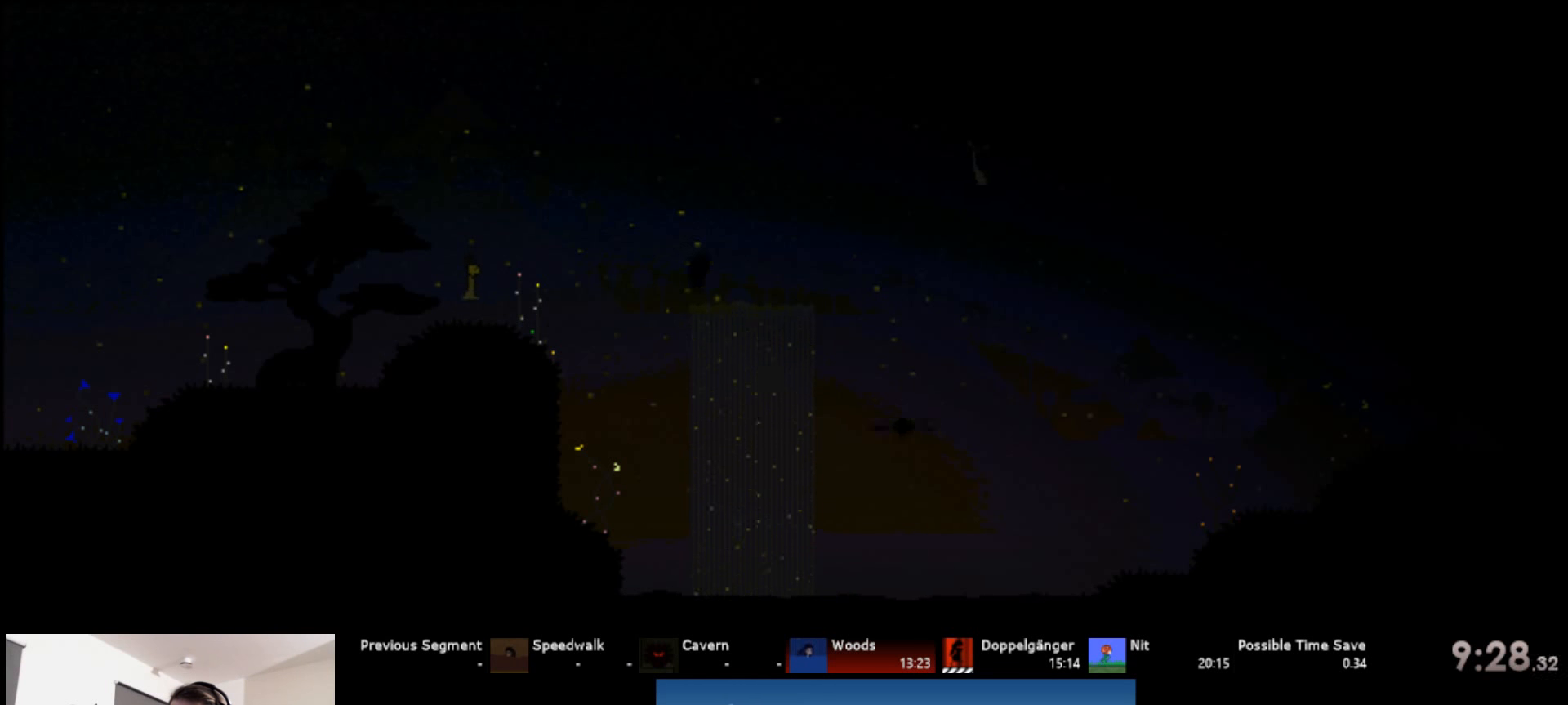
{"keys": ["right", "s", "up"], "events": [[216, "s", "up"], [316, "s", "down"]]}
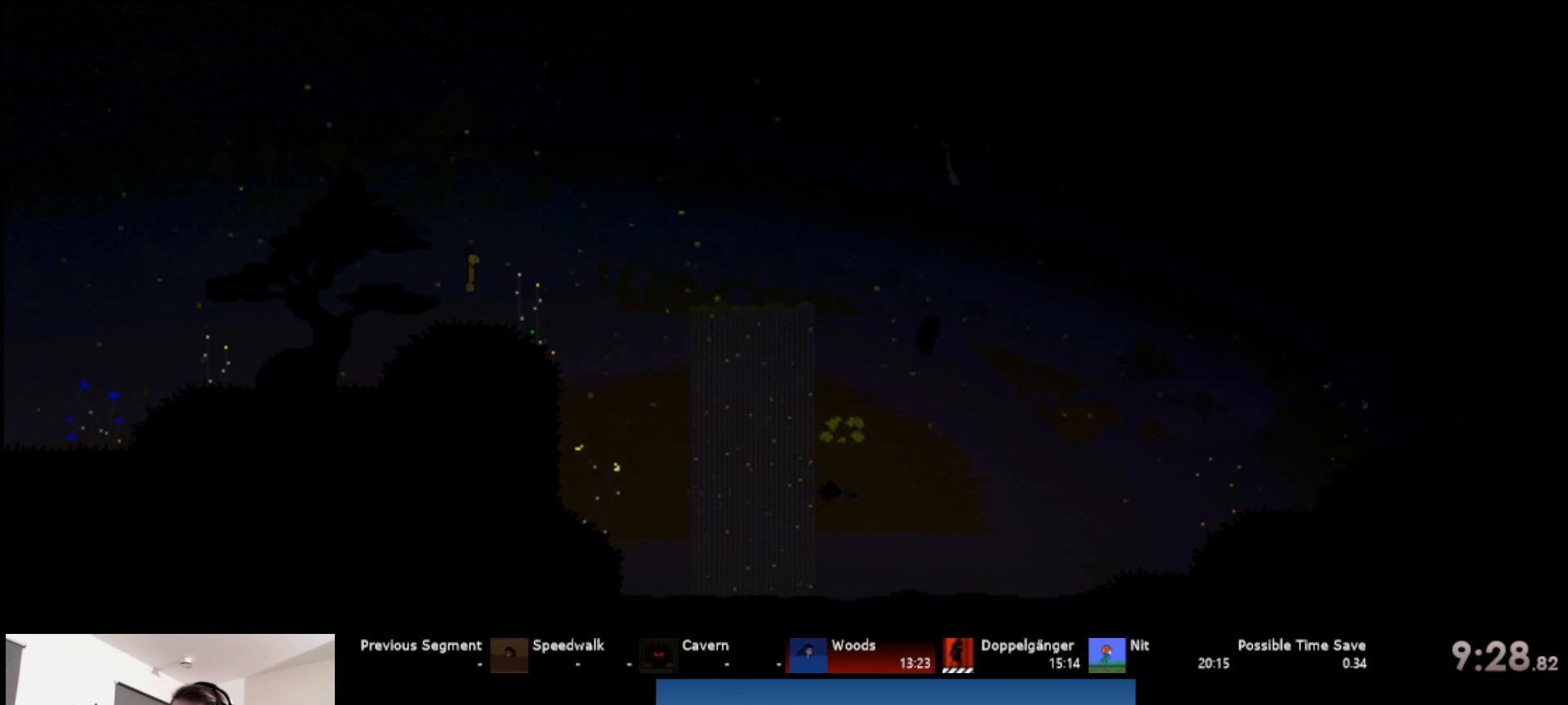
{"keys": ["right", "s", "up"], "events": [[383, "s", "up"], [500, "s", "down"]]}
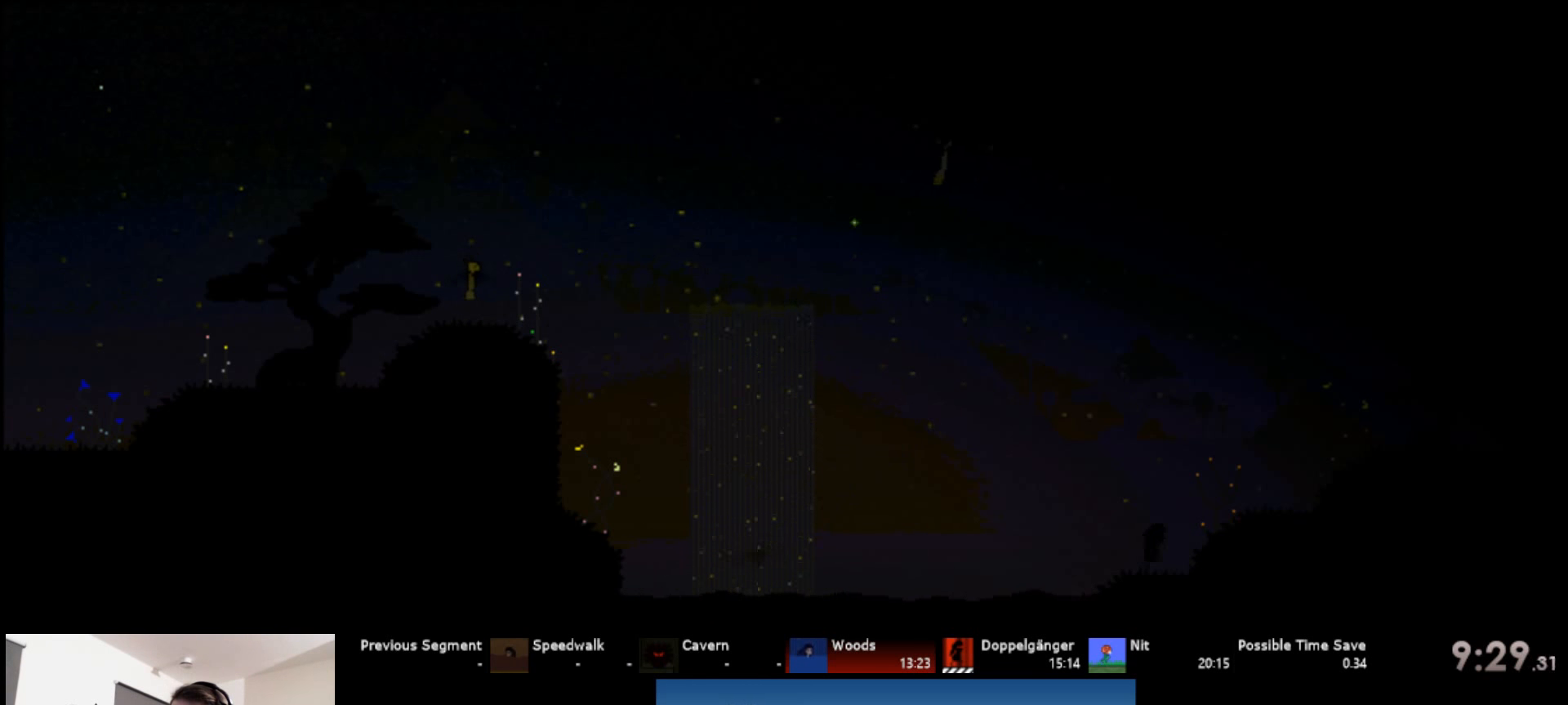
{"keys": ["right", "up"], "events": [[150, "s", "up"], [300, "s", "down"], [450, "s", "up"]]}
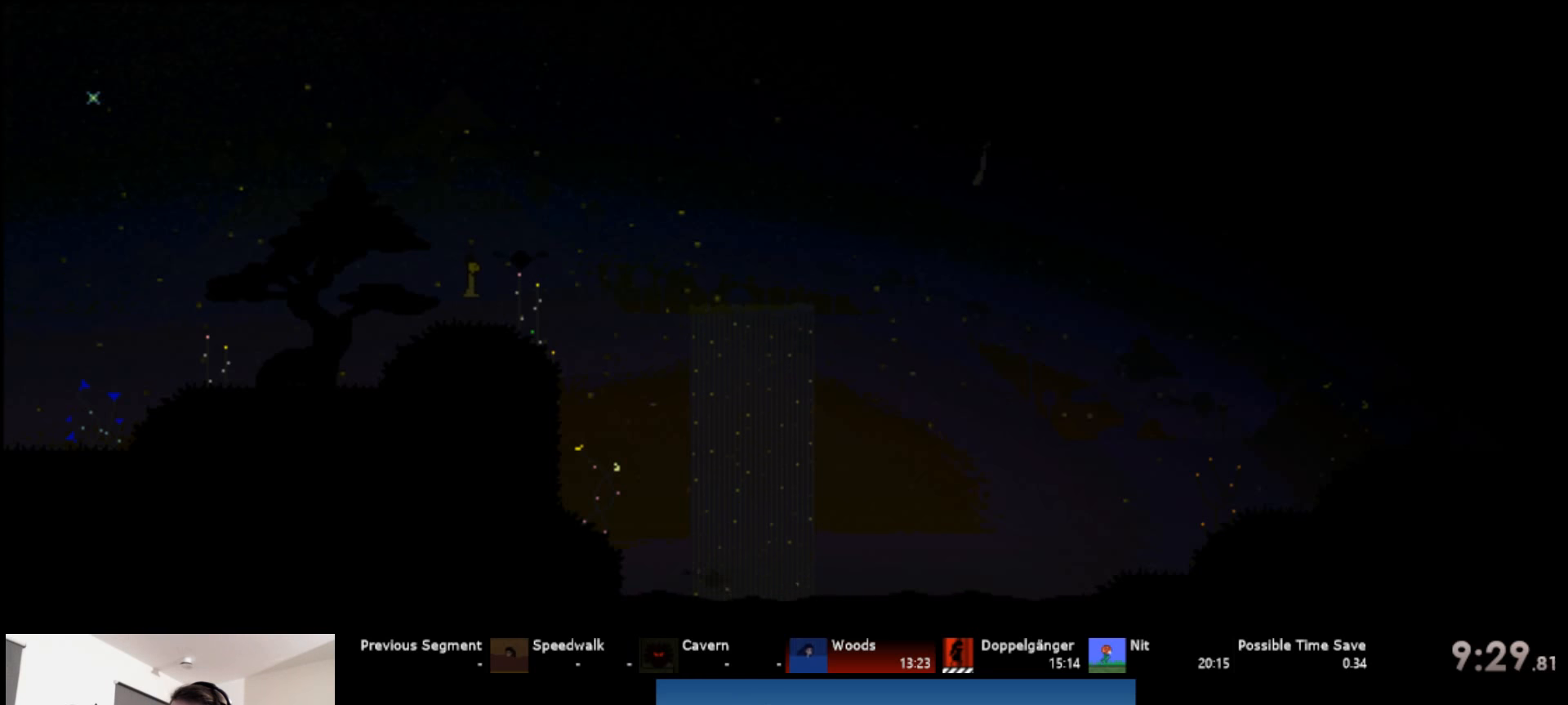
{"keys": ["right", "up"], "events": []}
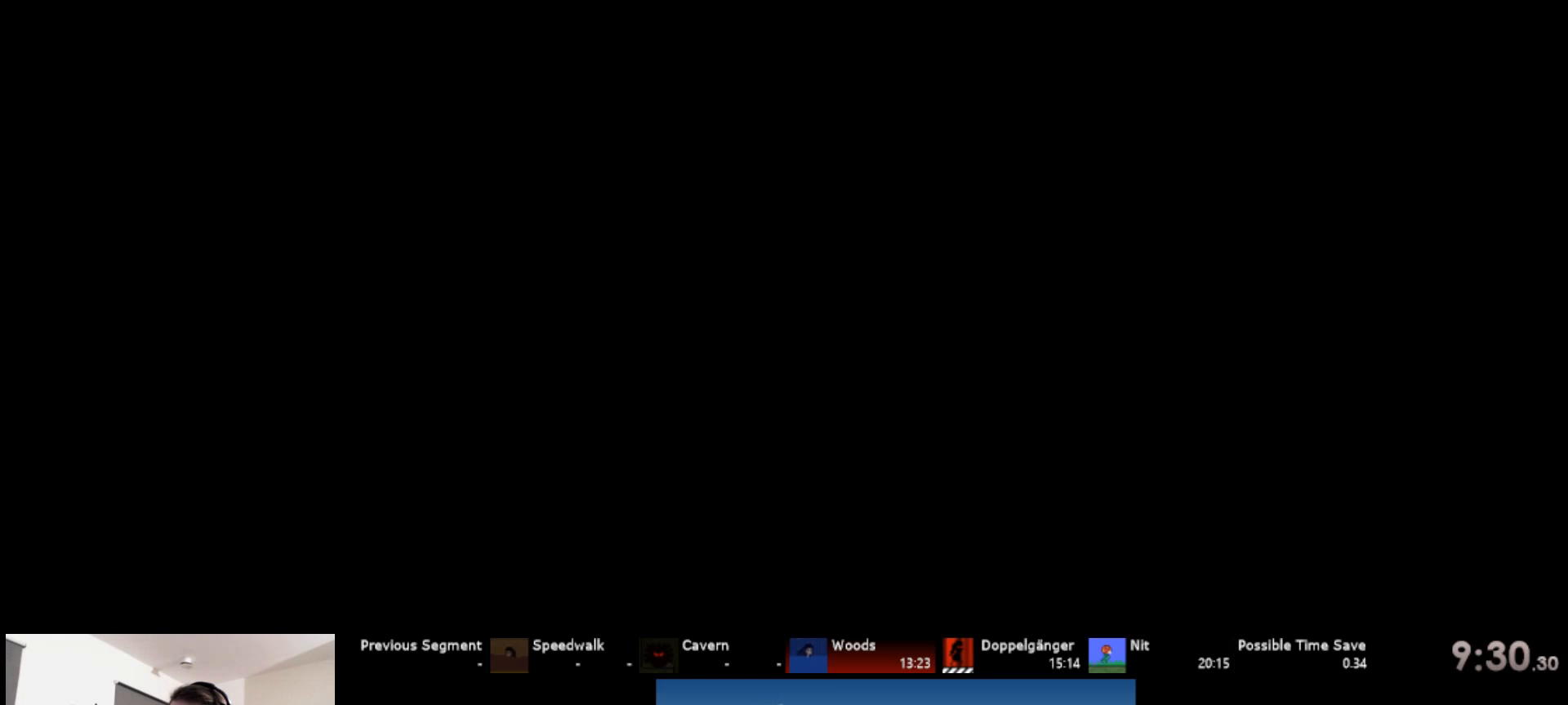
{"keys": ["right", "up"], "events": []}
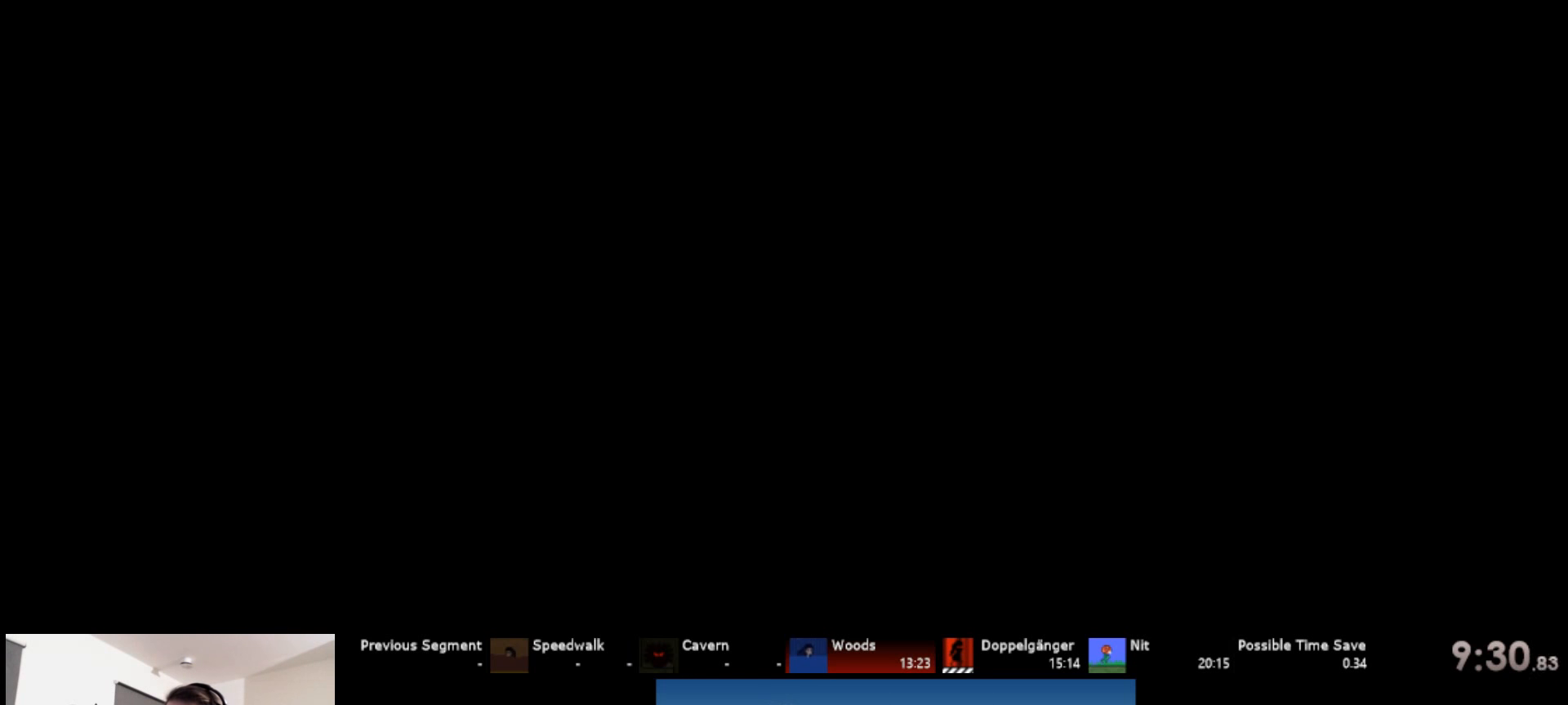
{"keys": ["right", "up"], "events": []}
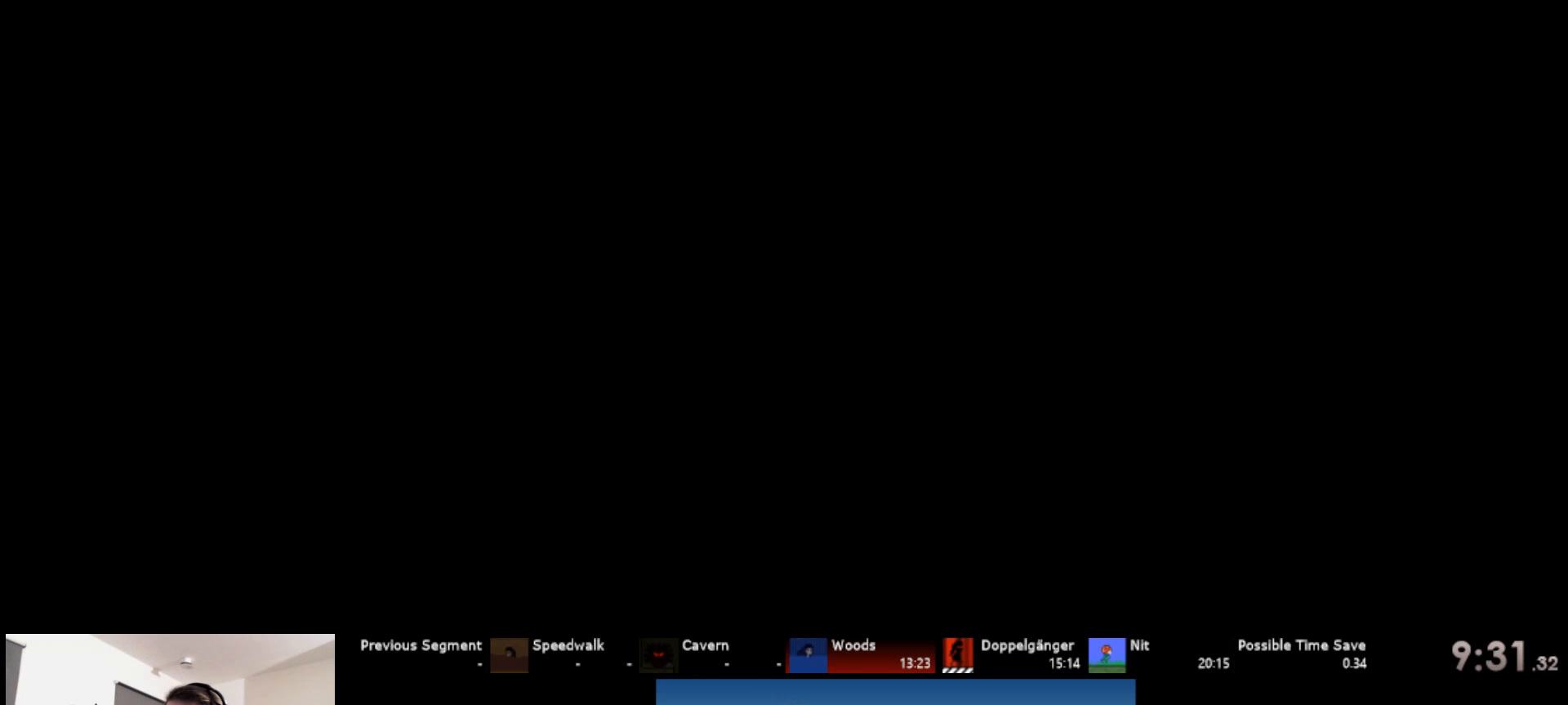
{"keys": ["right", "up"], "events": []}
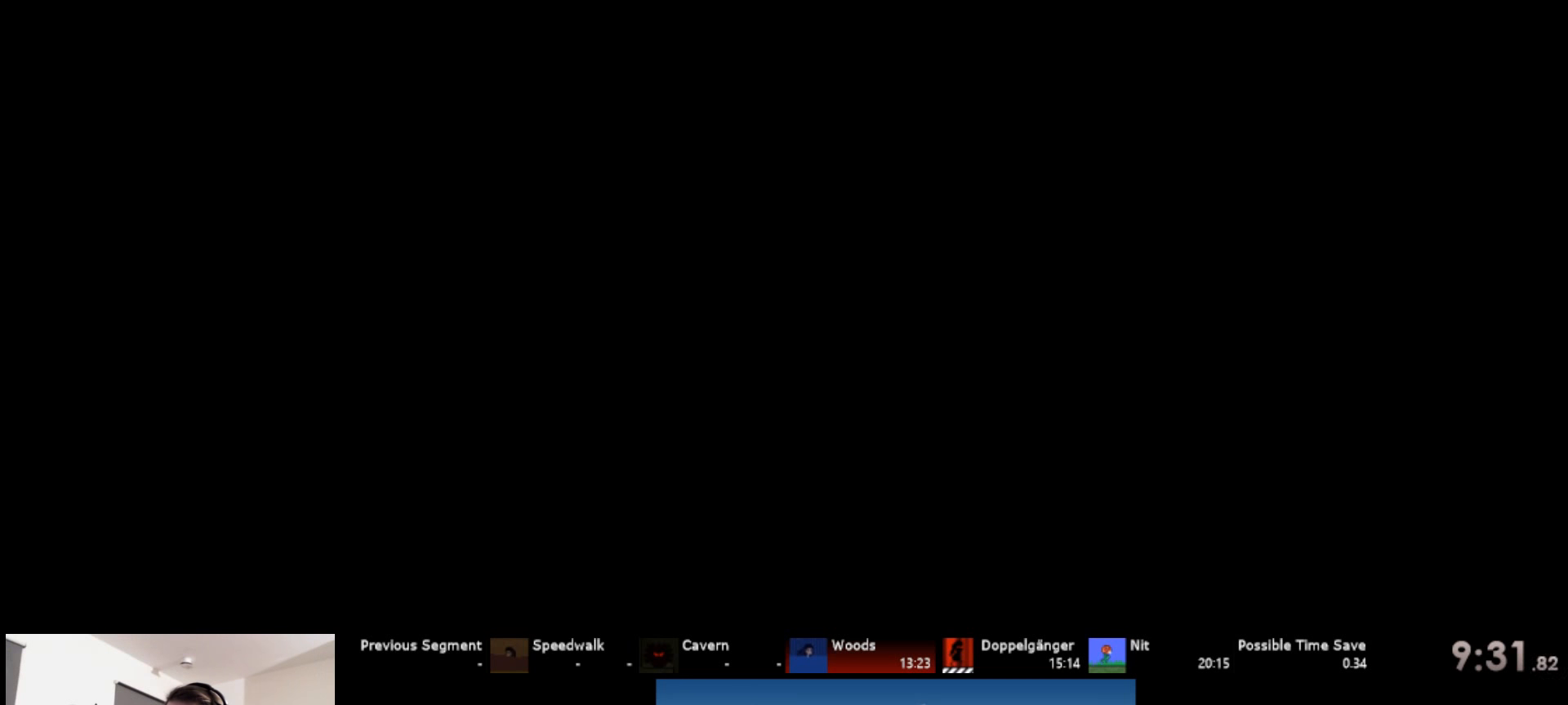
{"keys": ["right", "up"], "events": []}
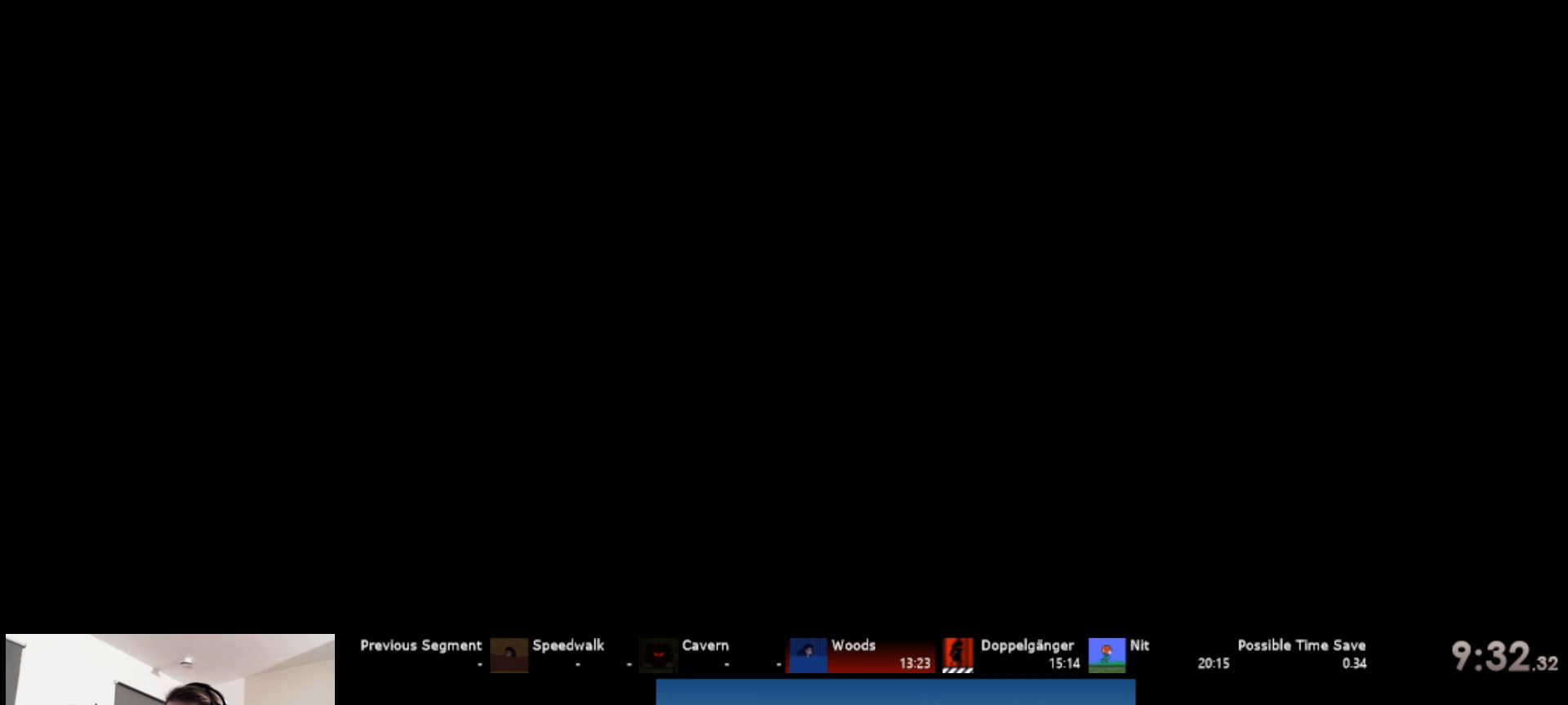
{"keys": ["right"], "events": [[483, "up", "up"]]}
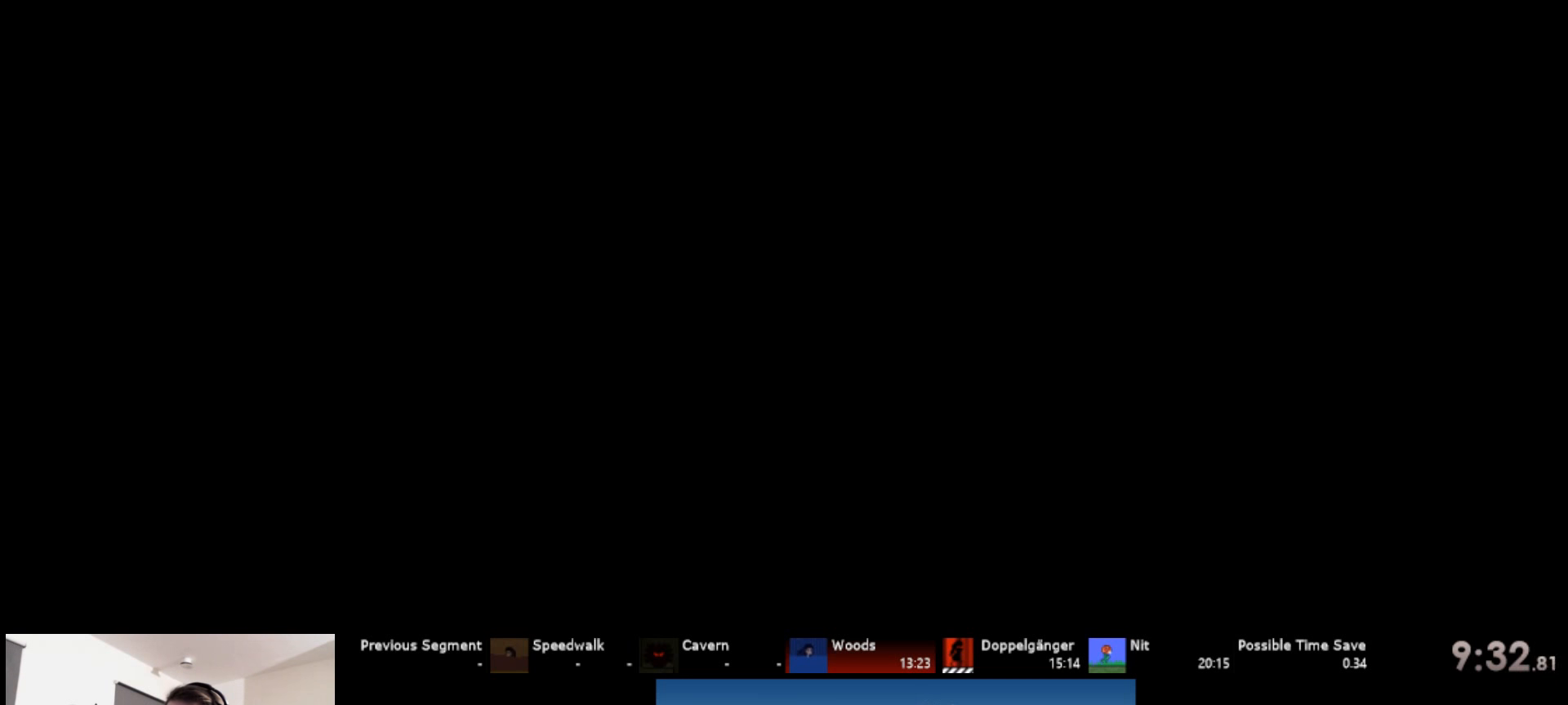
{"keys": ["down", "right"], "events": [[67, "down", "down"]]}
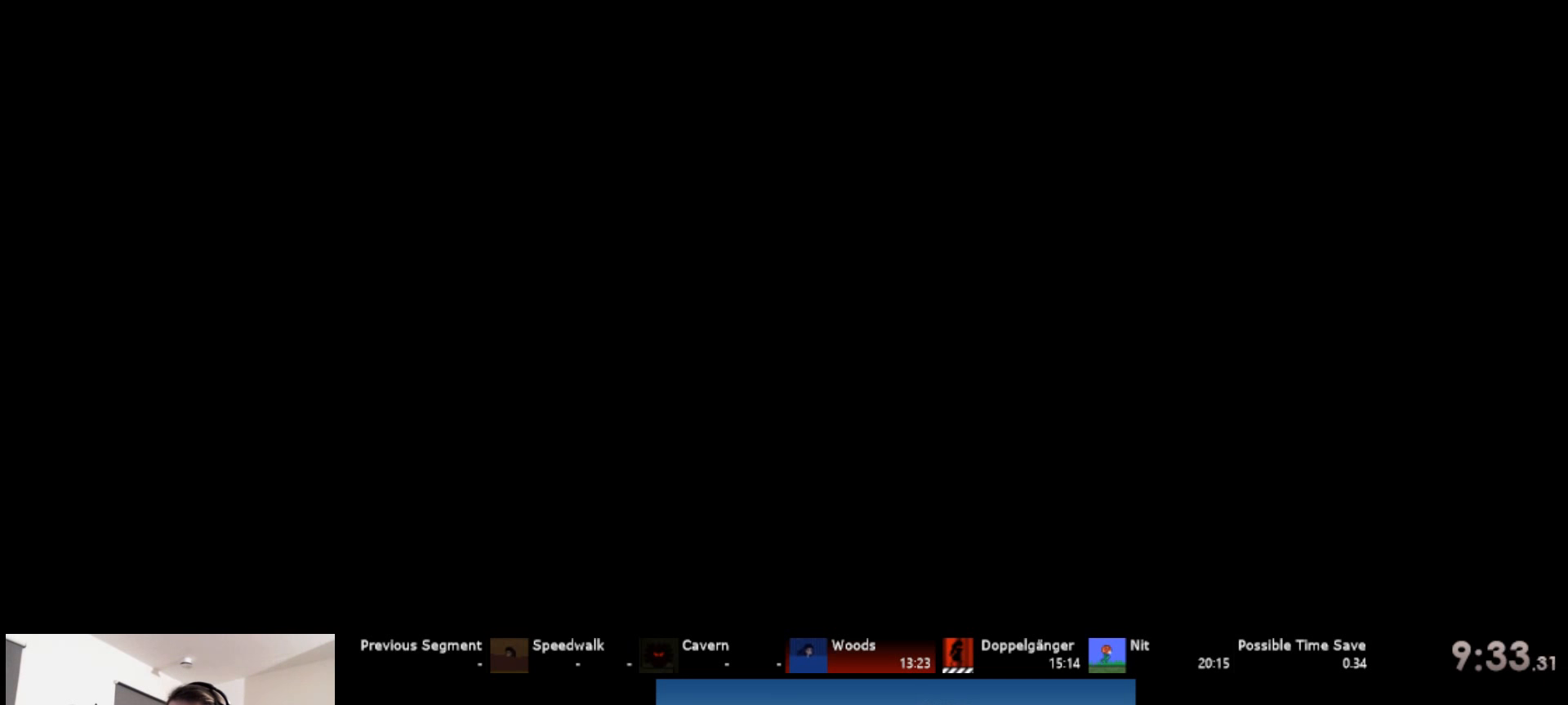
{"keys": ["down", "right"], "events": []}
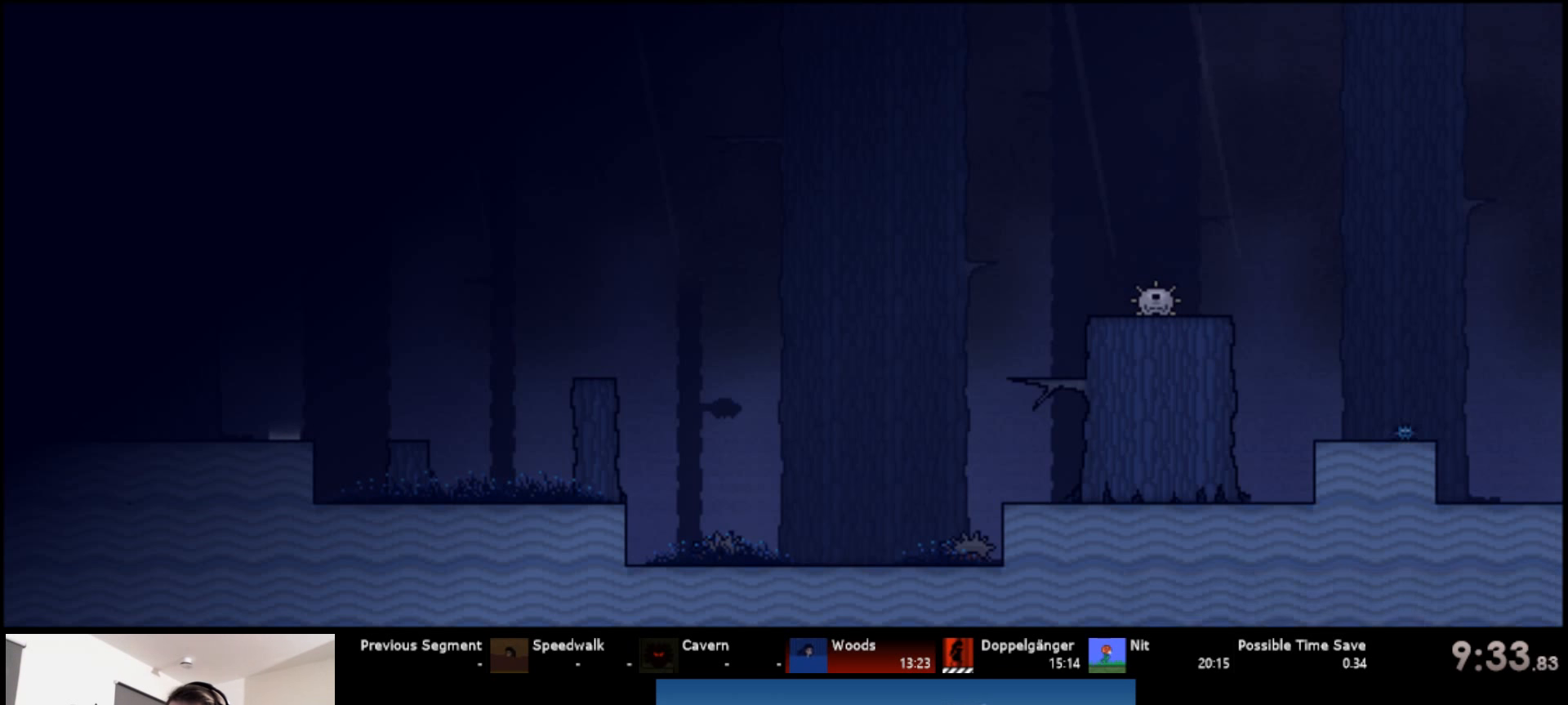
{"keys": ["down", "right"], "events": []}
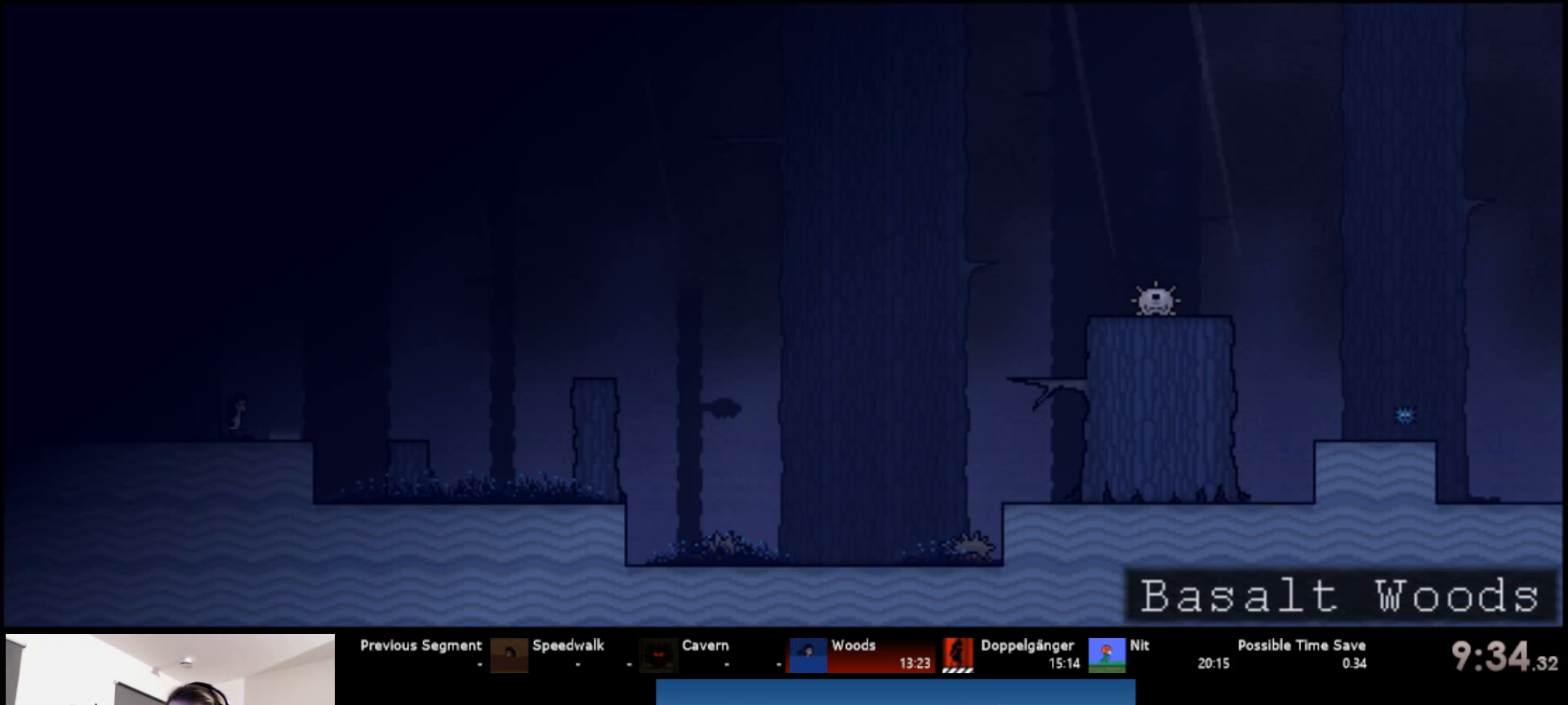
{"keys": ["right", "s", "up"], "events": [[117, "down", "up"], [167, "s", "down"], [200, "up", "down"], [250, "s", "up"], [300, "s", "down"]]}
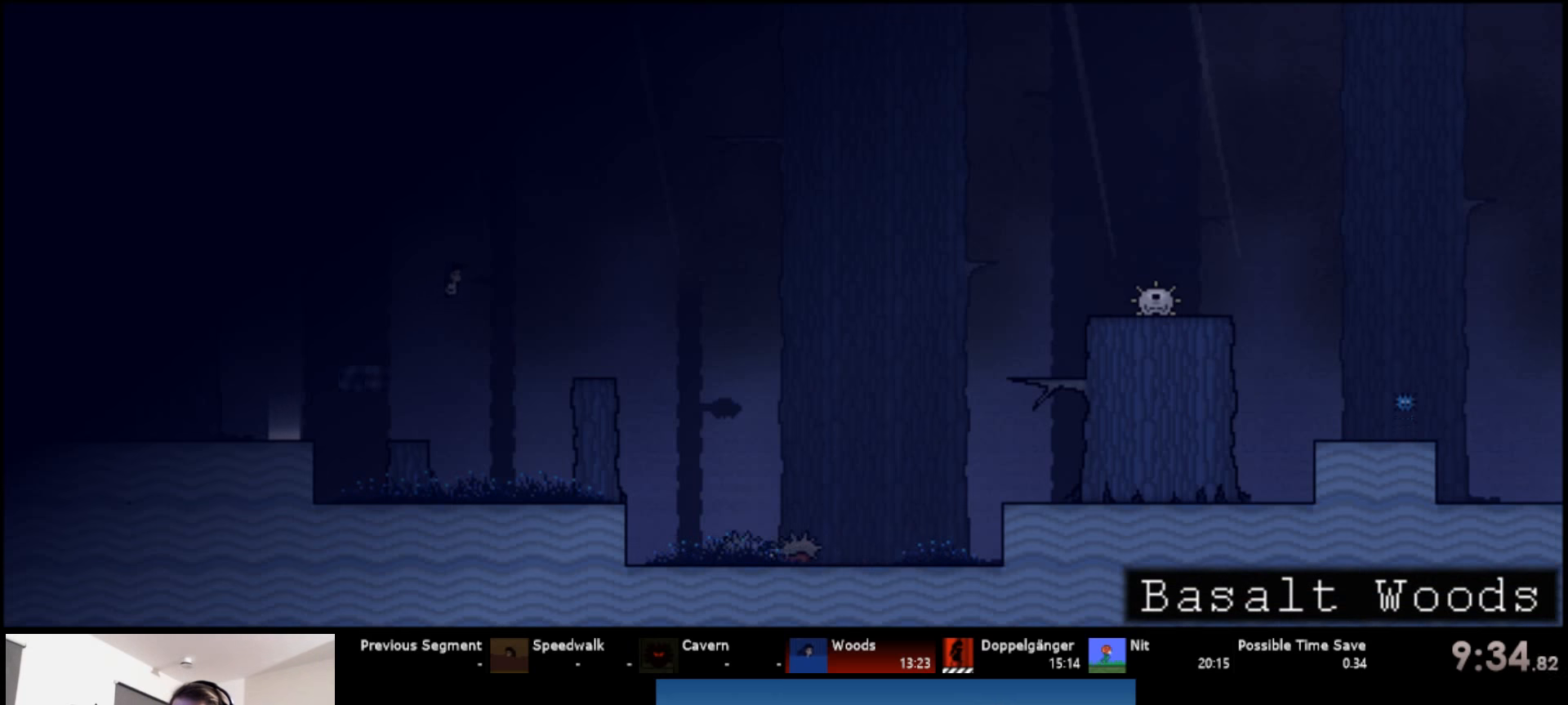
{"keys": ["right", "up"], "events": [[17, "s", "up"], [334, "s", "down"], [450, "s", "up"]]}
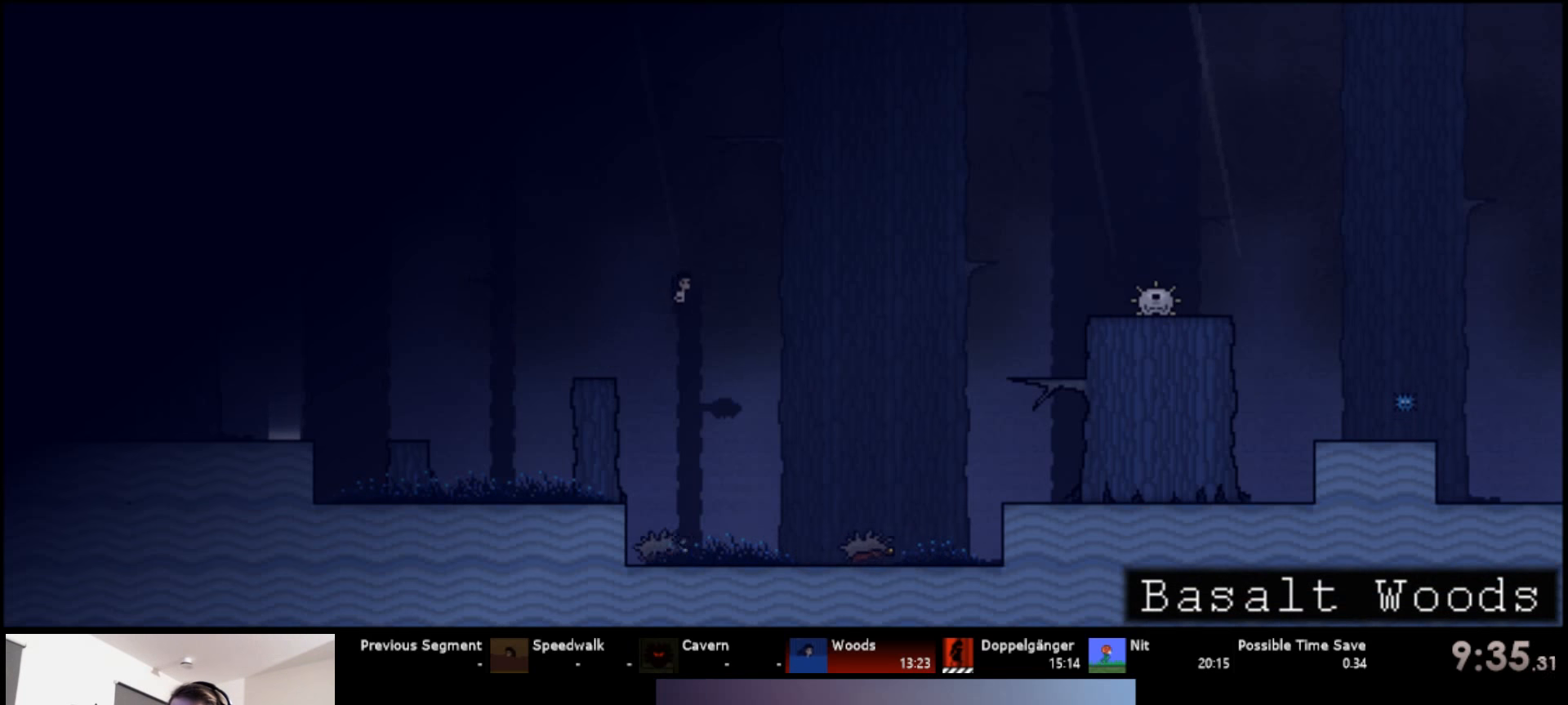
{"keys": ["right", "up"], "events": [[300, "s", "down"], [500, "s", "up"]]}
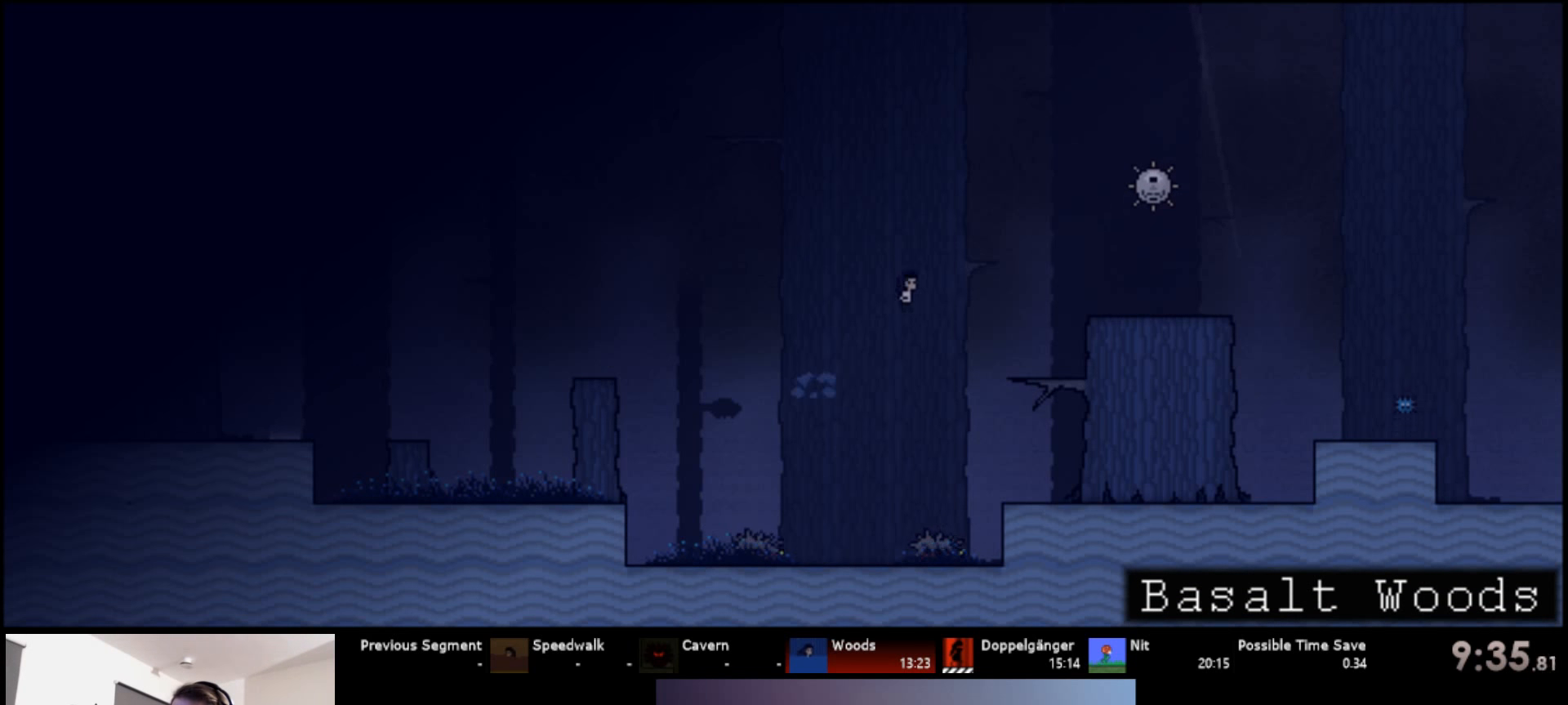
{"keys": [], "events": [[200, "right", "up"], [267, "up", "up"]]}
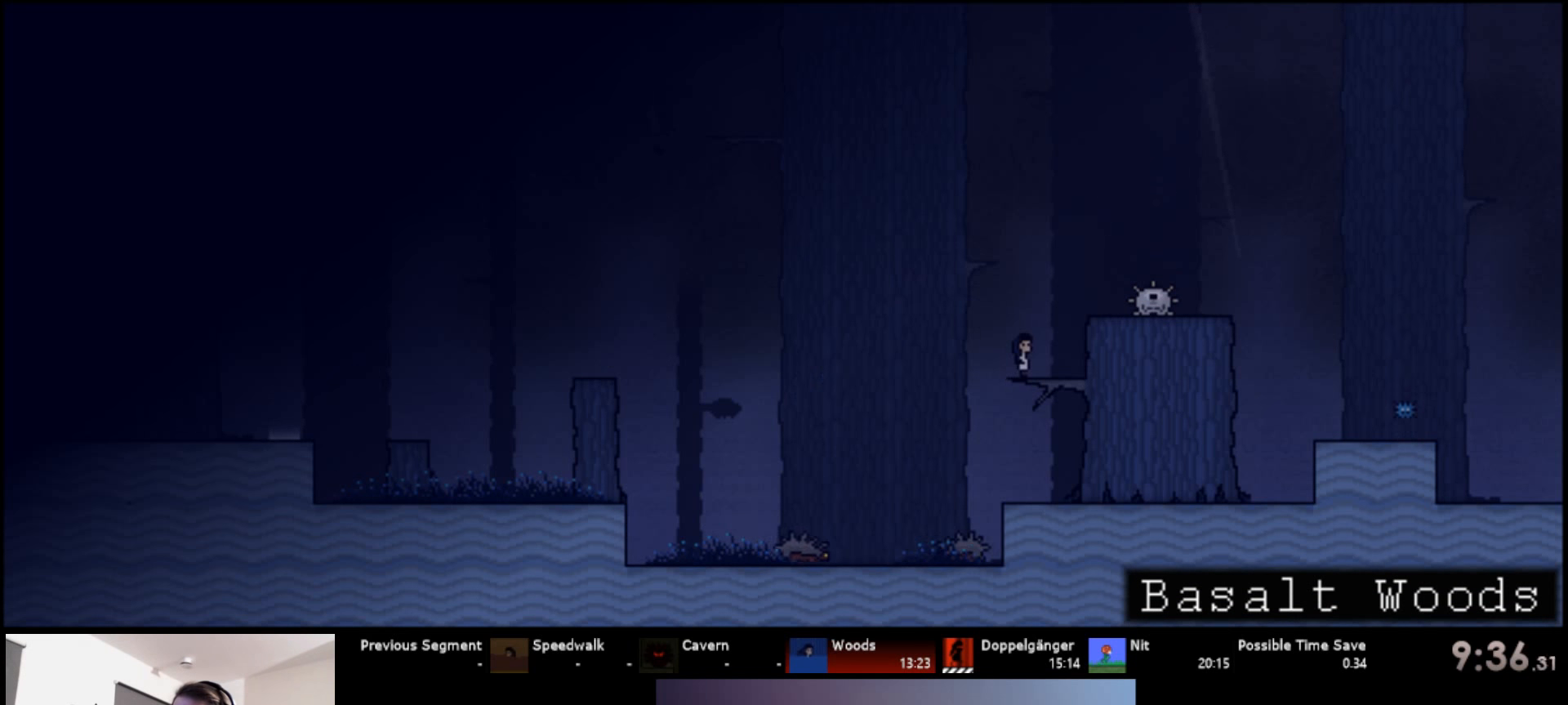
{"keys": ["right", "up"], "events": [[134, "s", "down"], [167, "right", "down"], [167, "up", "down"], [300, "s", "up"]]}
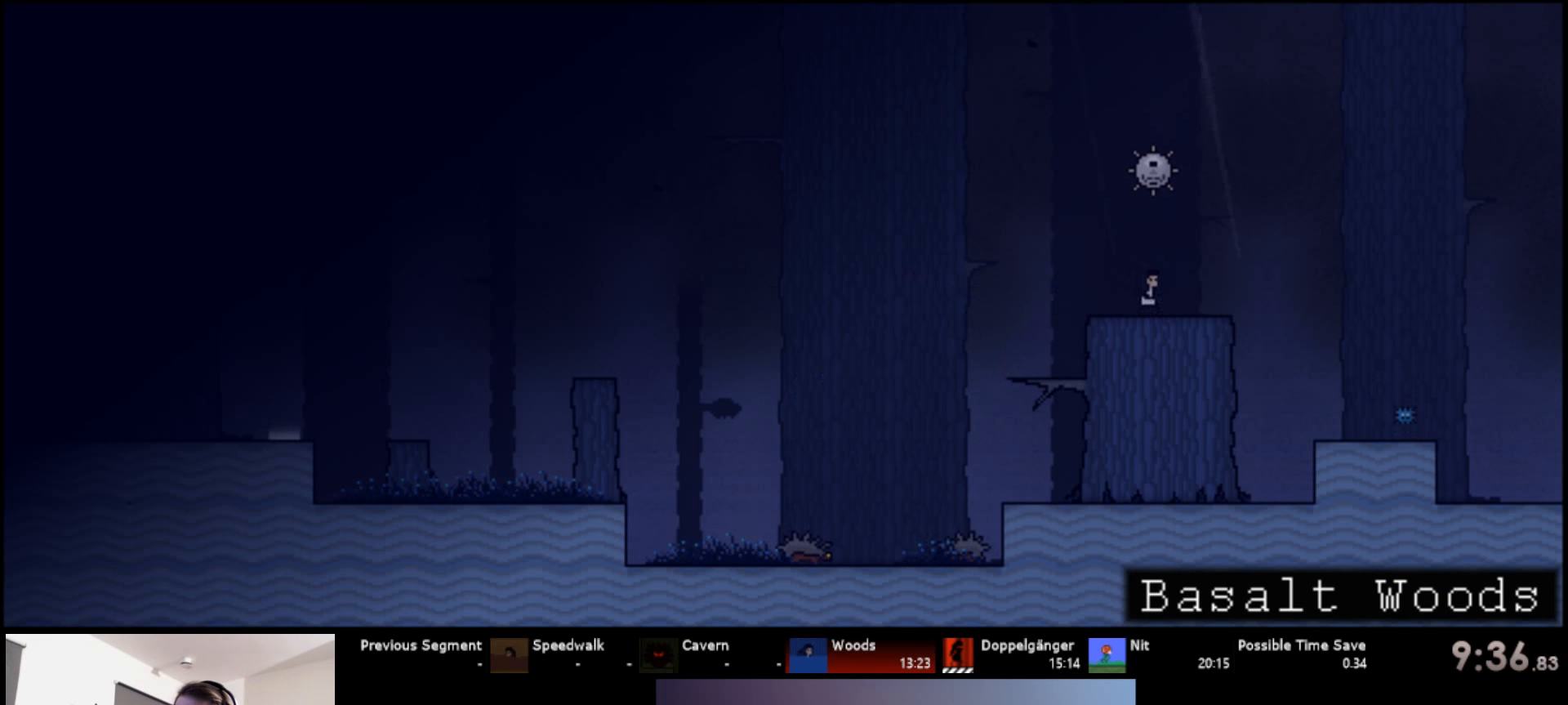
{"keys": ["right", "up"], "events": []}
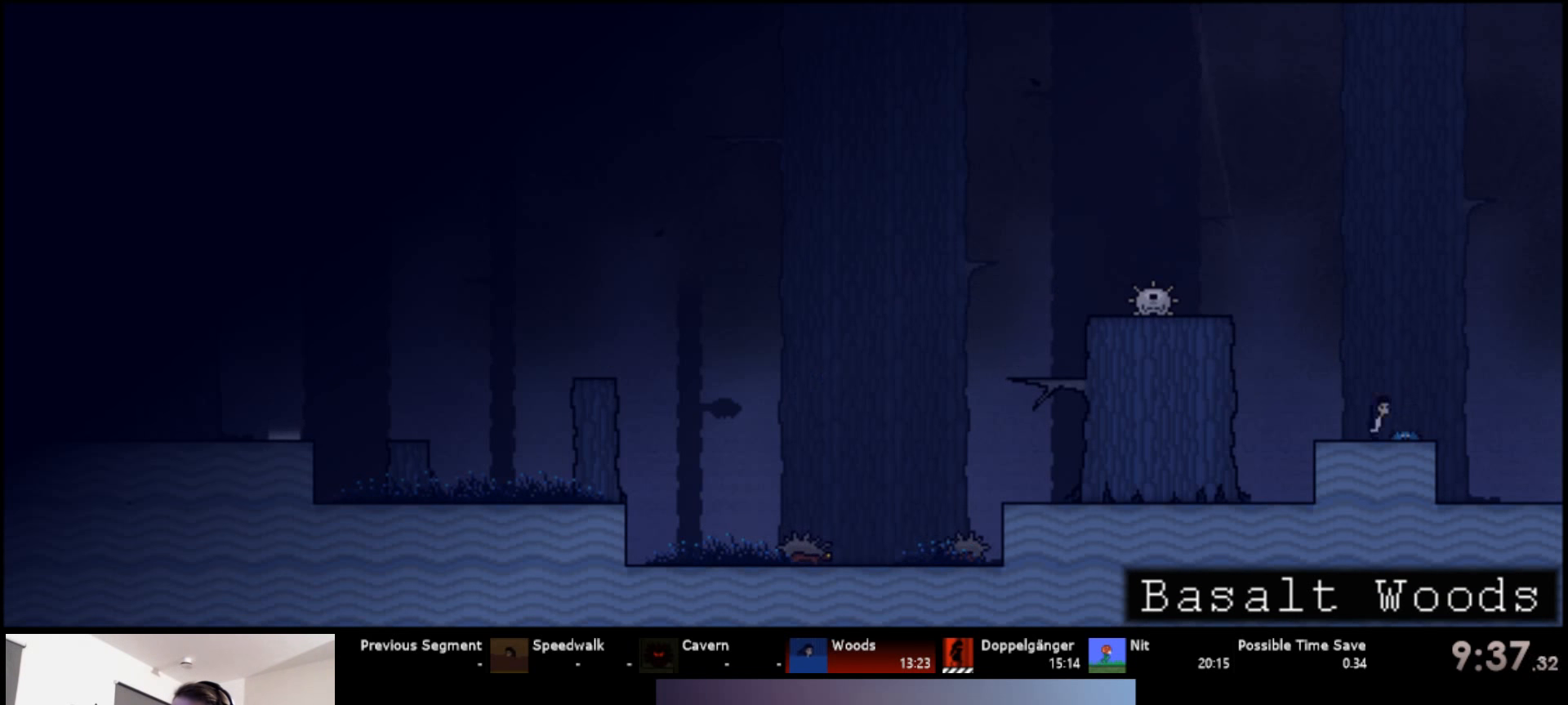
{"keys": ["right", "up"], "events": []}
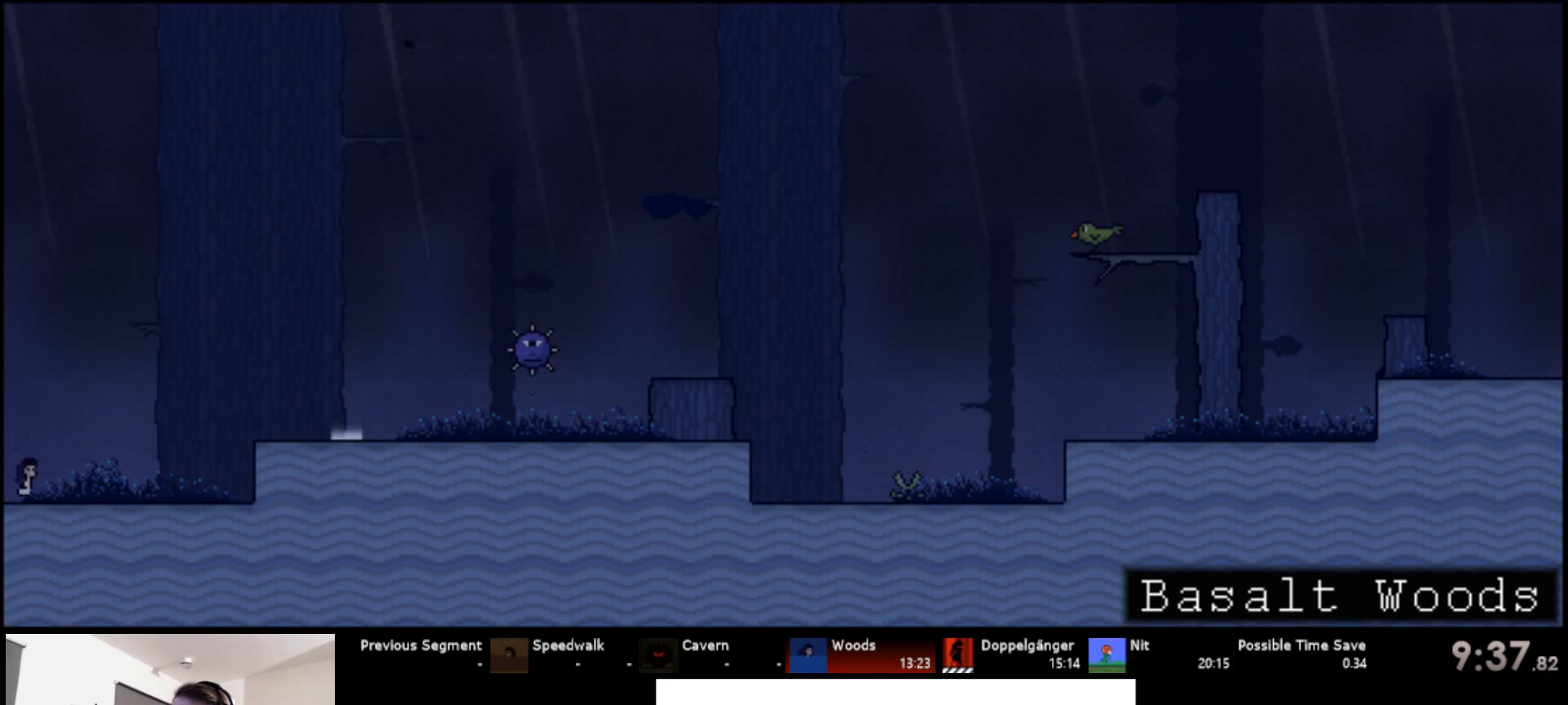
{"keys": ["right", "s", "up"], "events": [[200, "s", "down"]]}